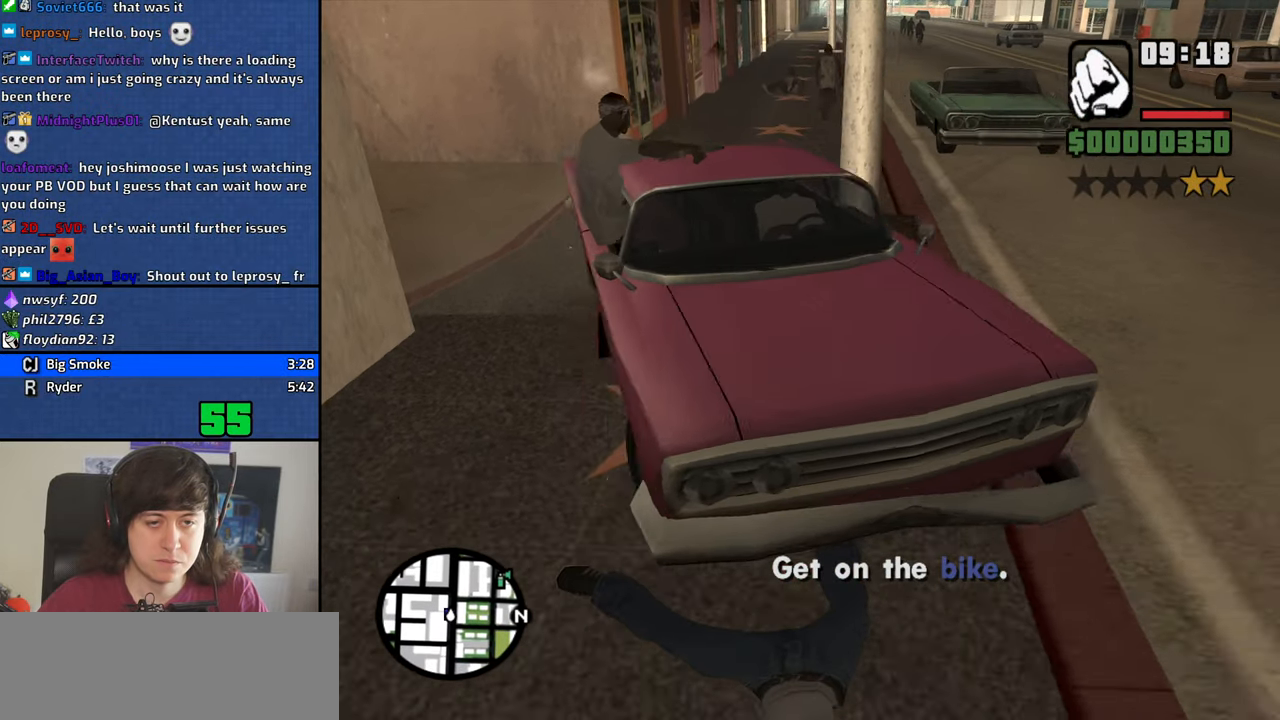
Gameplay with keyboard and mouse; each line is a JSON object with the keys and mouse buttons held at the frame after it. "events" lists presses ("down") and releases ("up") of "1", "2", "3", "4", "5", "6", "8", "a", "alt", "b", "c", "ctrl", "d", "down", "e", "escape", "f", "f1", "f2", "f3", "g", "h", "left", "n", "num2", "q", "r", "right", "s", "shift", "space", "t", "tab", "up", "v", "w", "x", "z", "mouse_left", "mouse_middle", "mouse_right" and "mouse_wheel_down" between this image and that frame as [ms after this image, input, new state], when the widget could be followed in between. "mouse_left", "mouse_middle", "mouse_right", "mouse_wheel_down" = the "left", "middle", "right", "wheel_down" buttons of the "mouse" list. No other keys are recorded. Mouse movement is not recorded. Not read: other_keys y.
{"keys": ["w"], "mouse": [], "events": []}
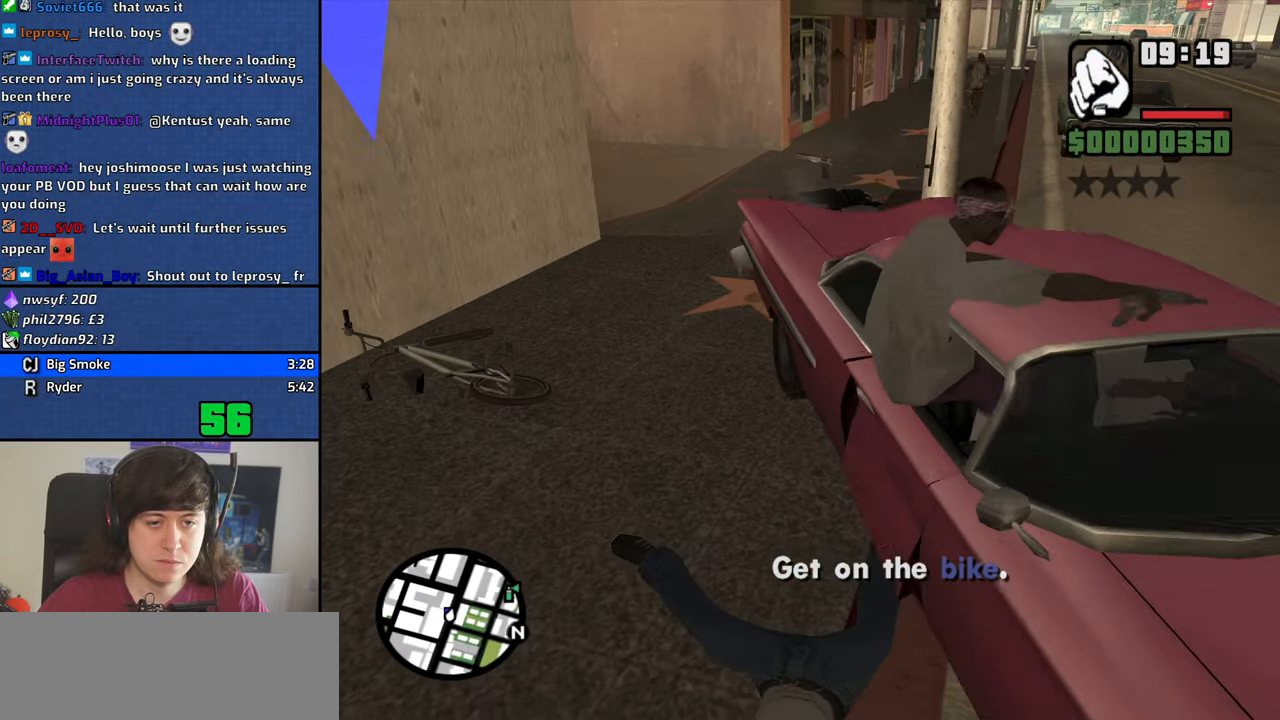
{"keys": ["w"], "mouse": [], "events": [[400, "space", "down"], [500, "space", "up"]]}
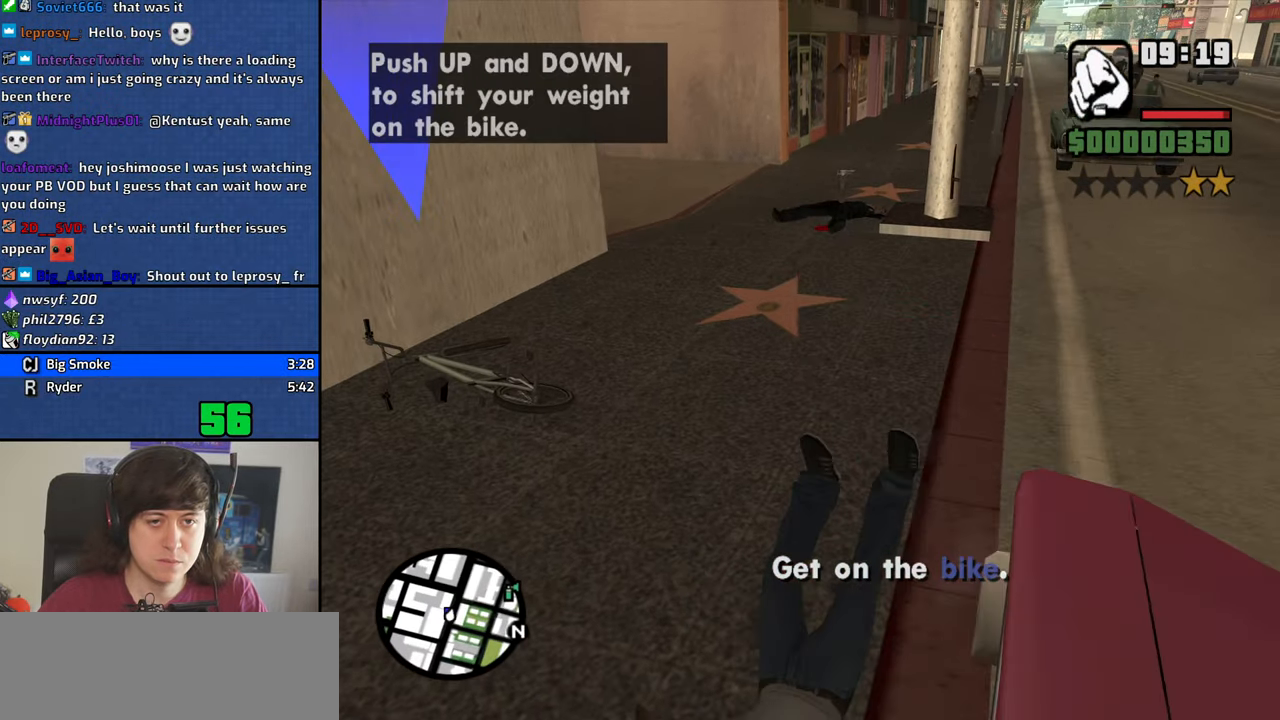
{"keys": ["w"], "mouse": [], "events": [[133, "space", "down"], [233, "space", "up"], [317, "space", "down"], [417, "space", "up"]]}
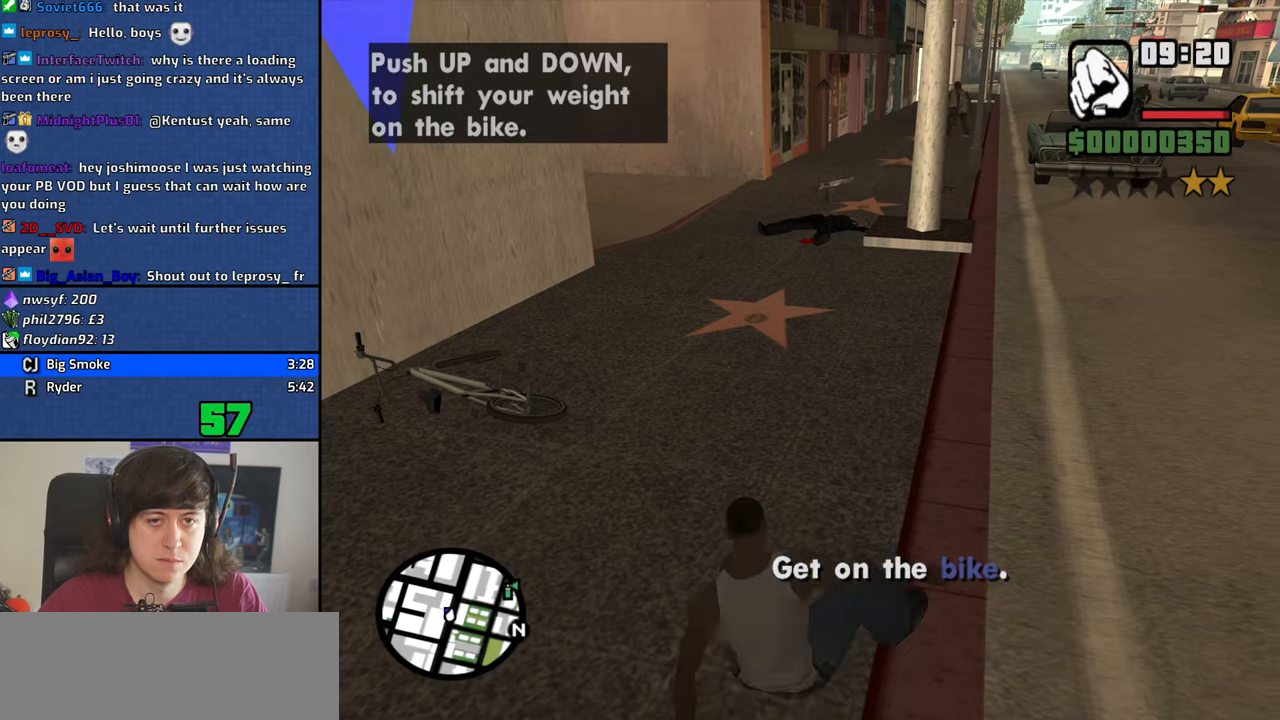
{"keys": ["space", "w"], "mouse": [], "events": [[50, "space", "down"], [100, "space", "up"], [283, "space", "down"], [333, "space", "up"], [483, "space", "down"]]}
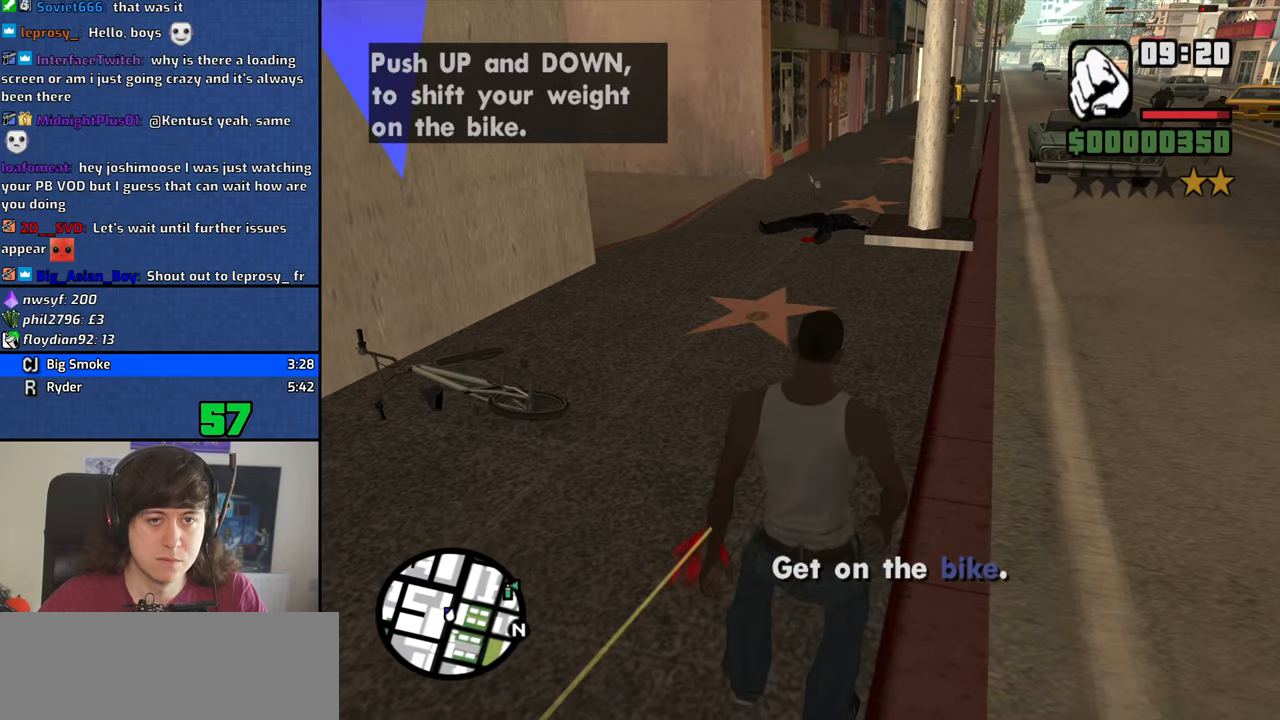
{"keys": ["w"], "mouse": [], "events": [[17, "space", "up"], [167, "space", "down"], [217, "space", "up"], [350, "space", "down"], [400, "space", "up"]]}
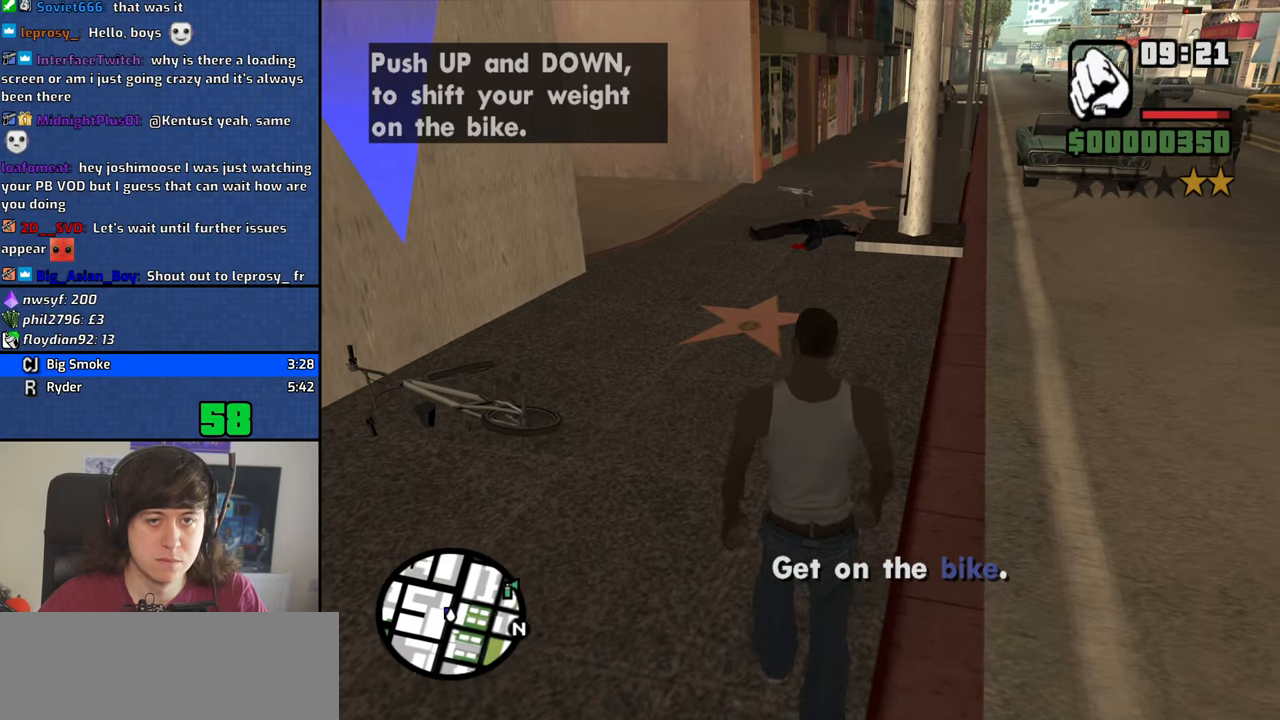
{"keys": ["space", "w"], "mouse": [], "events": [[33, "space", "down"], [83, "space", "up"], [233, "space", "down"], [317, "space", "up"], [467, "space", "down"]]}
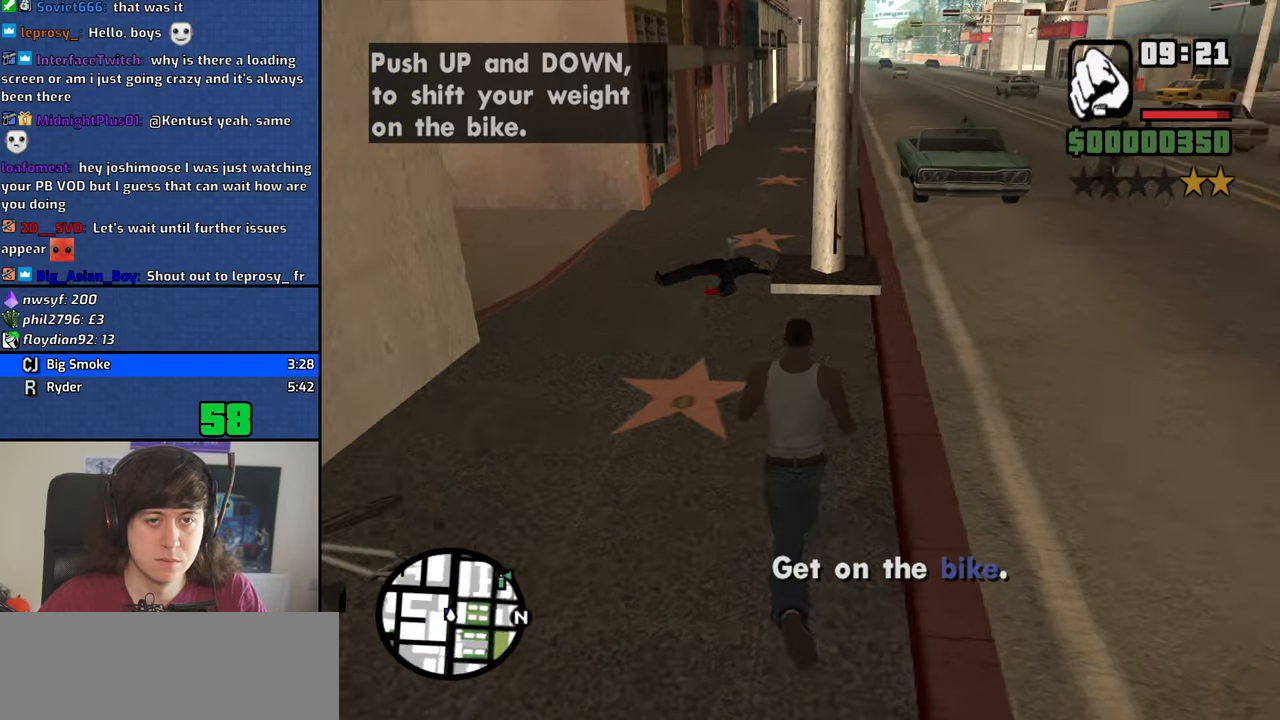
{"keys": ["w"], "mouse": [], "events": [[17, "space", "up"], [100, "a", "down"], [150, "space", "down"], [200, "space", "up"], [483, "a", "up"]]}
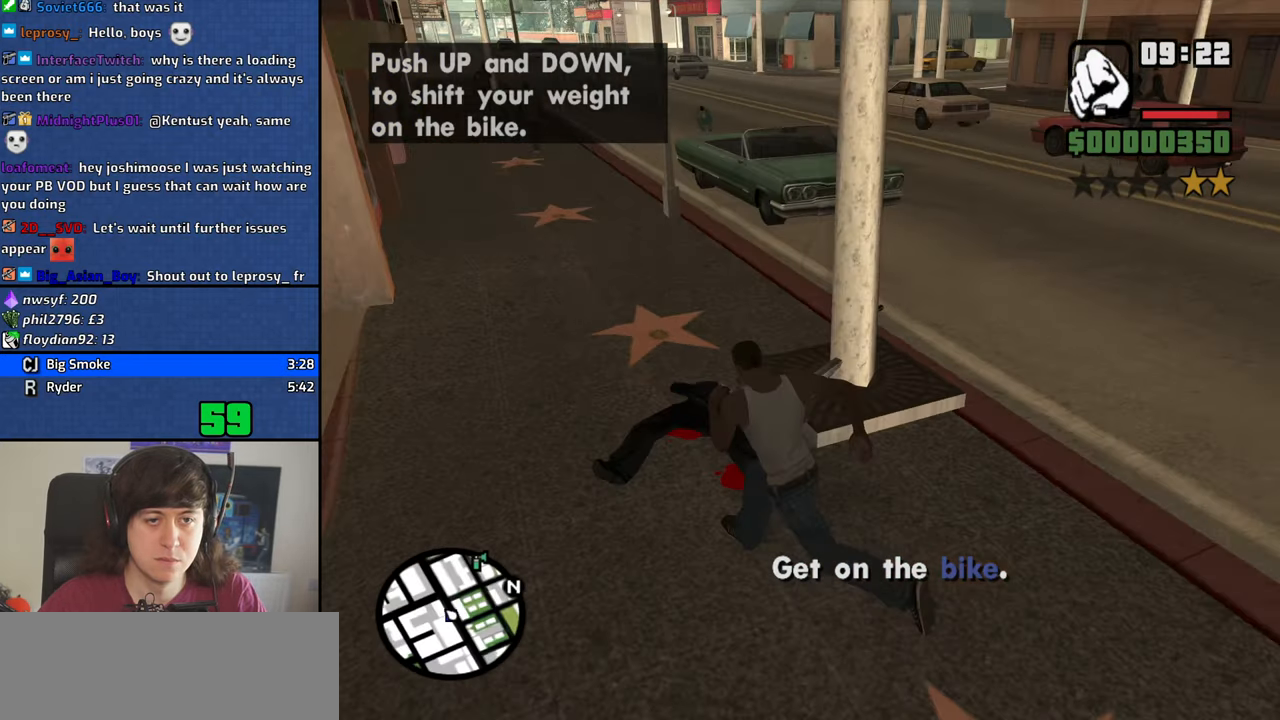
{"keys": ["d", "w"], "mouse": [], "events": [[17, "d", "down"], [167, "w", "up"], [267, "w", "down"], [400, "d", "up"], [450, "d", "down"]]}
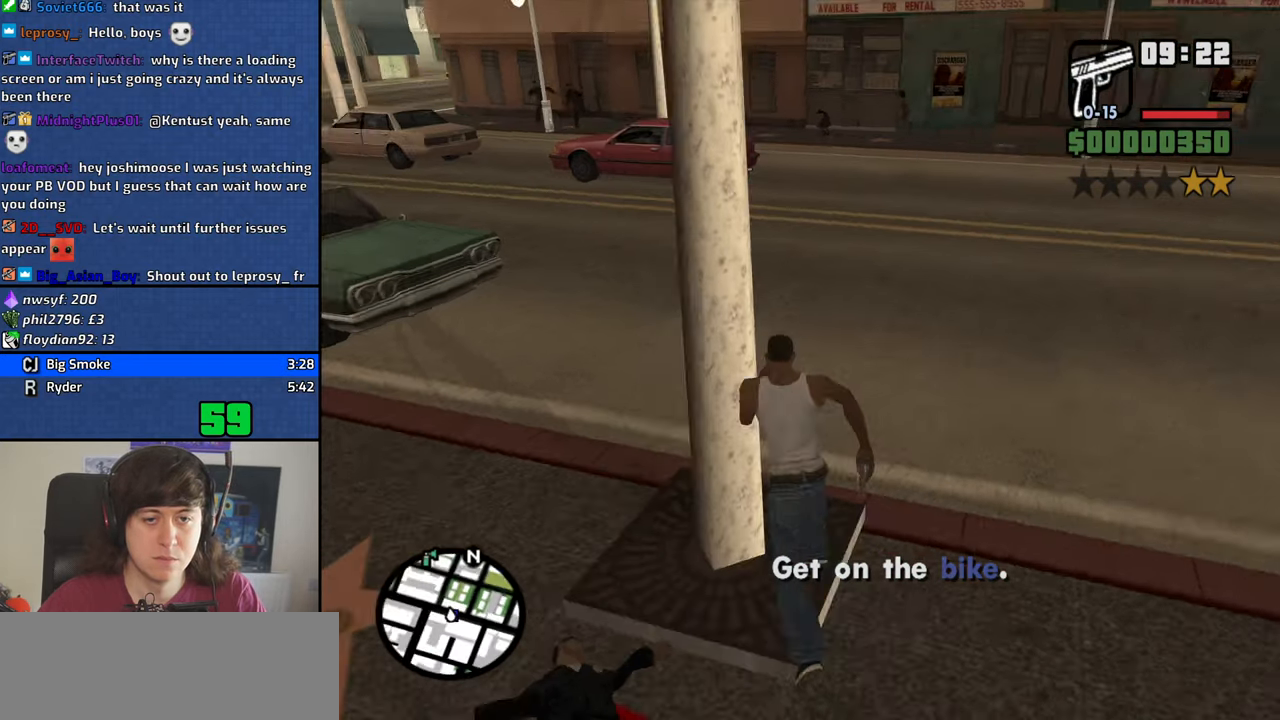
{"keys": ["w"], "mouse": ["right"], "events": [[367, "d", "up"], [467, "mouse_right", "down"]]}
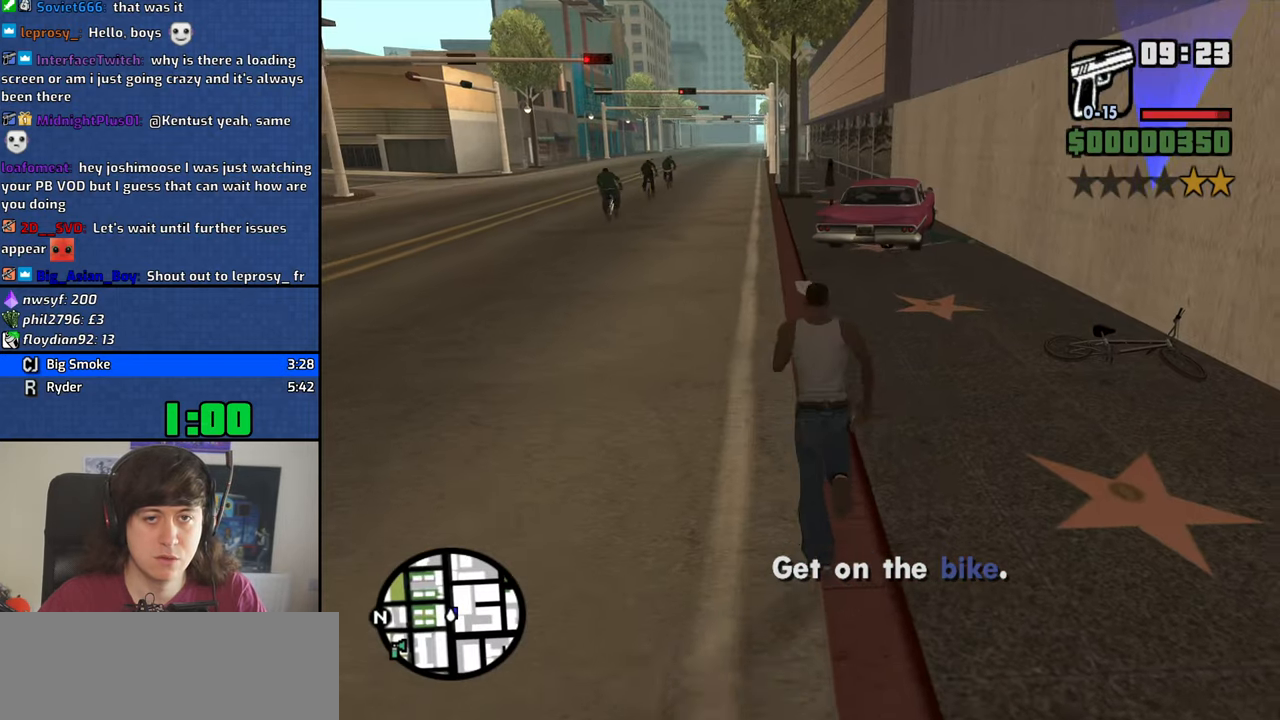
{"keys": ["w"], "mouse": ["right"], "events": []}
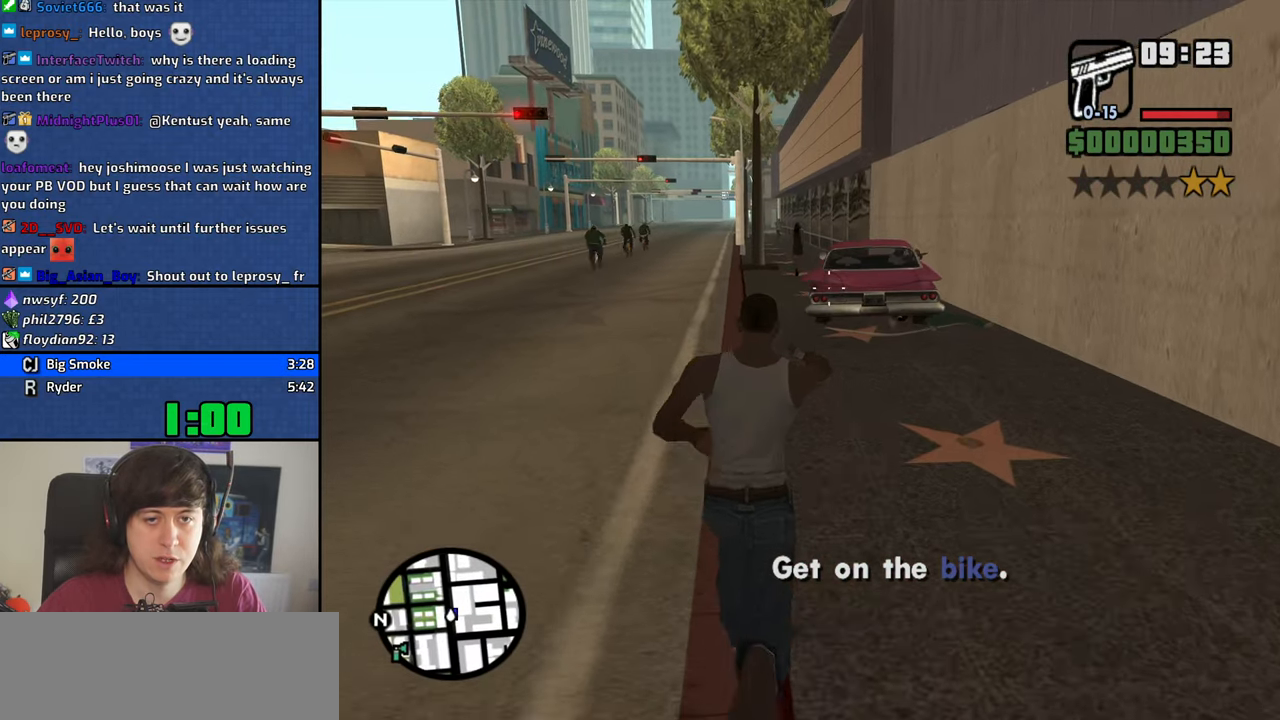
{"keys": ["w"], "mouse": ["left", "right"], "events": [[500, "mouse_left", "down"]]}
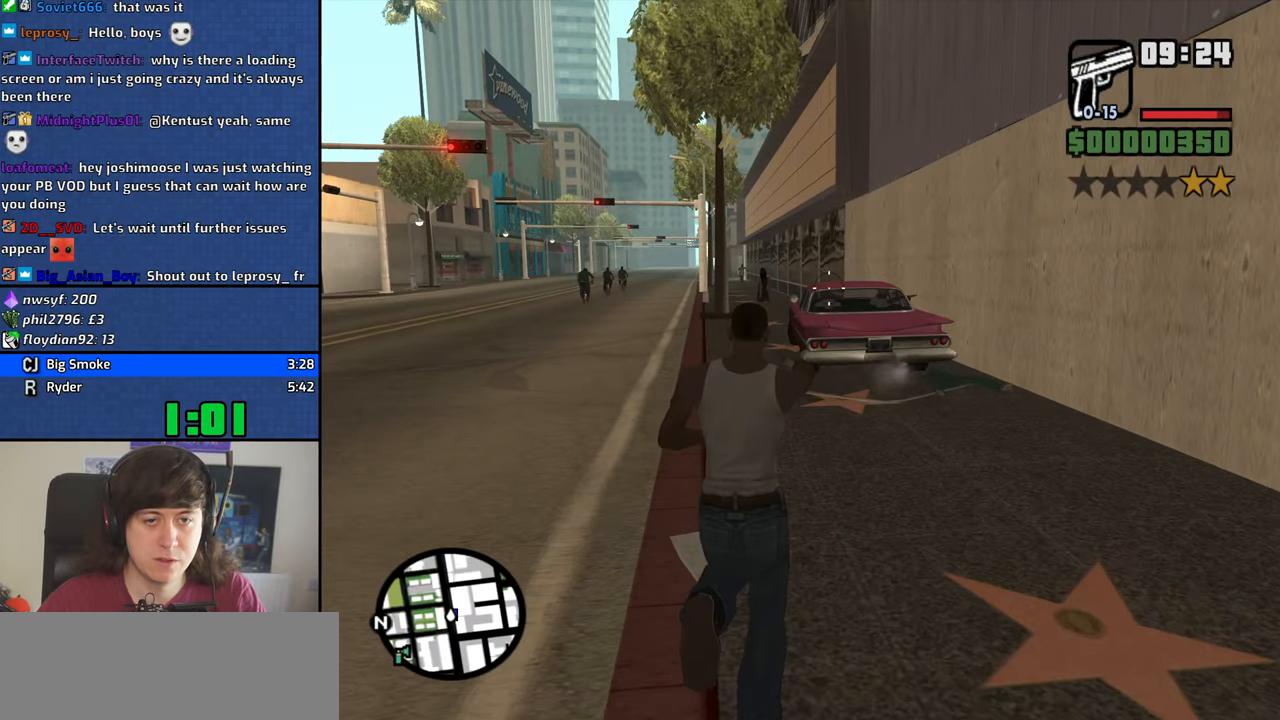
{"keys": ["w"], "mouse": ["right"], "events": [[133, "mouse_left", "up"]]}
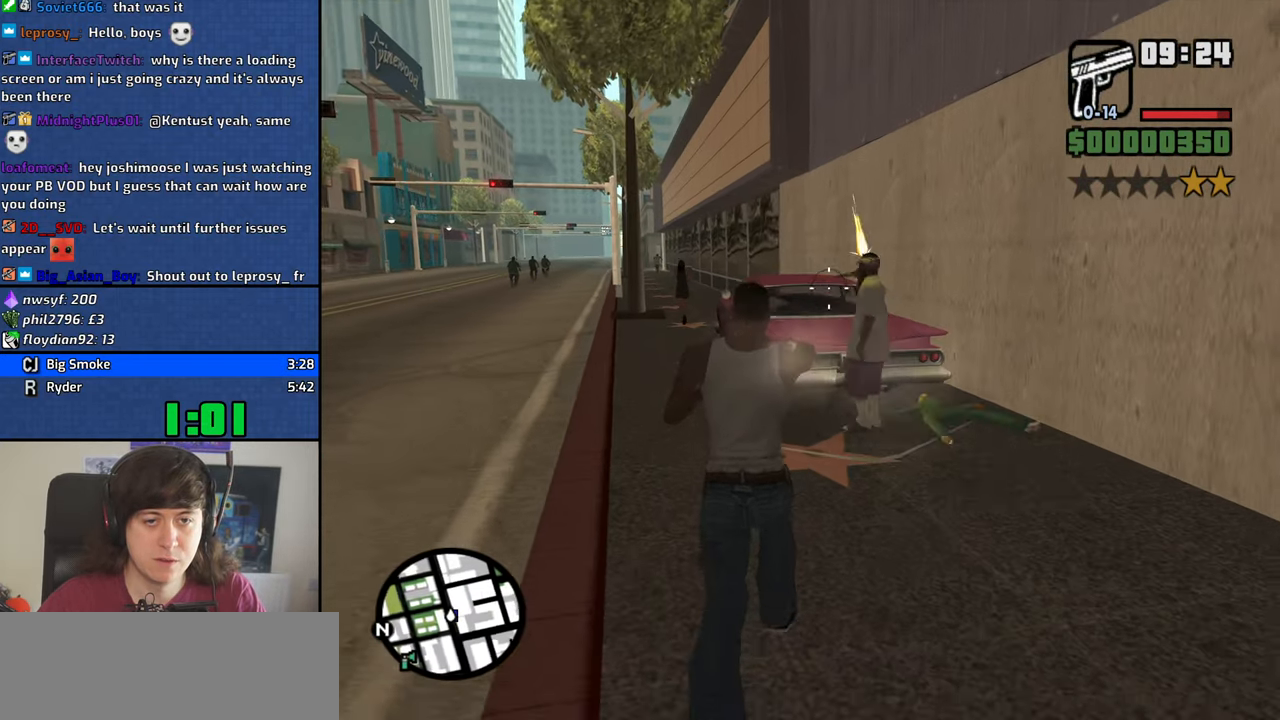
{"keys": [], "mouse": ["right"], "events": [[200, "w", "up"], [250, "mouse_left", "down"], [384, "mouse_left", "up"]]}
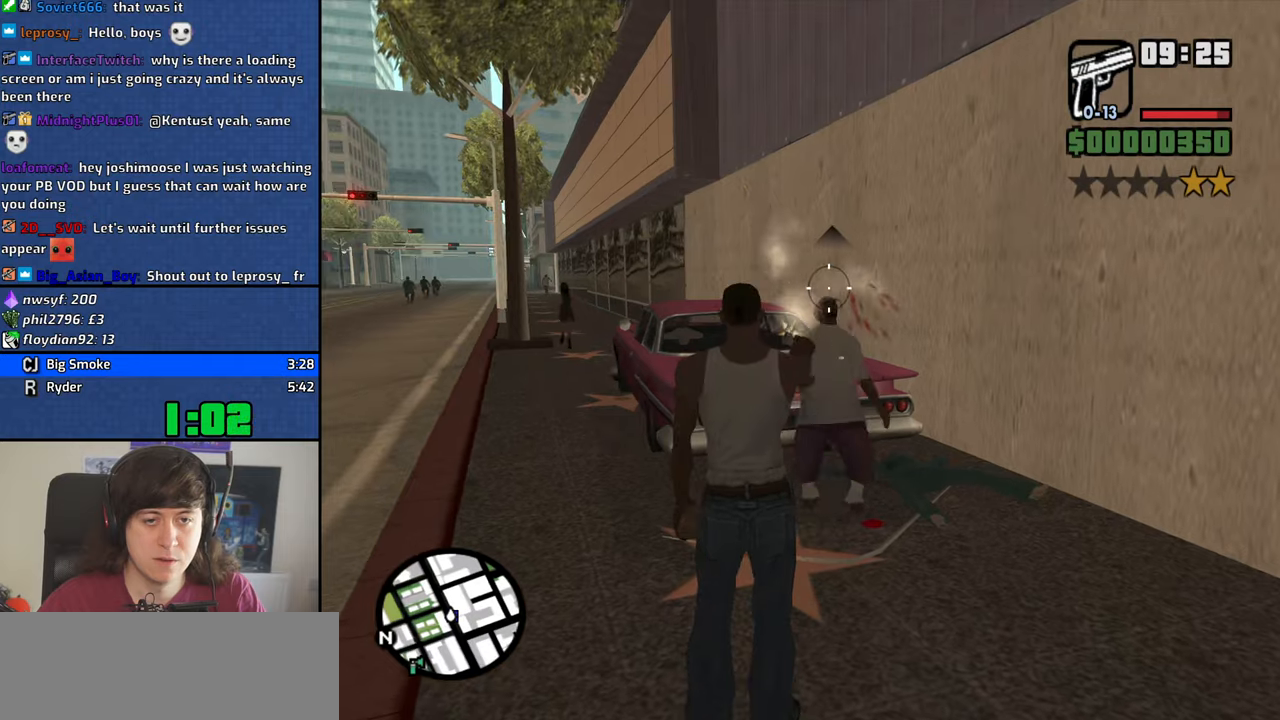
{"keys": ["d", "w"], "mouse": [], "events": [[167, "w", "down"], [300, "mouse_right", "up"], [400, "d", "down"]]}
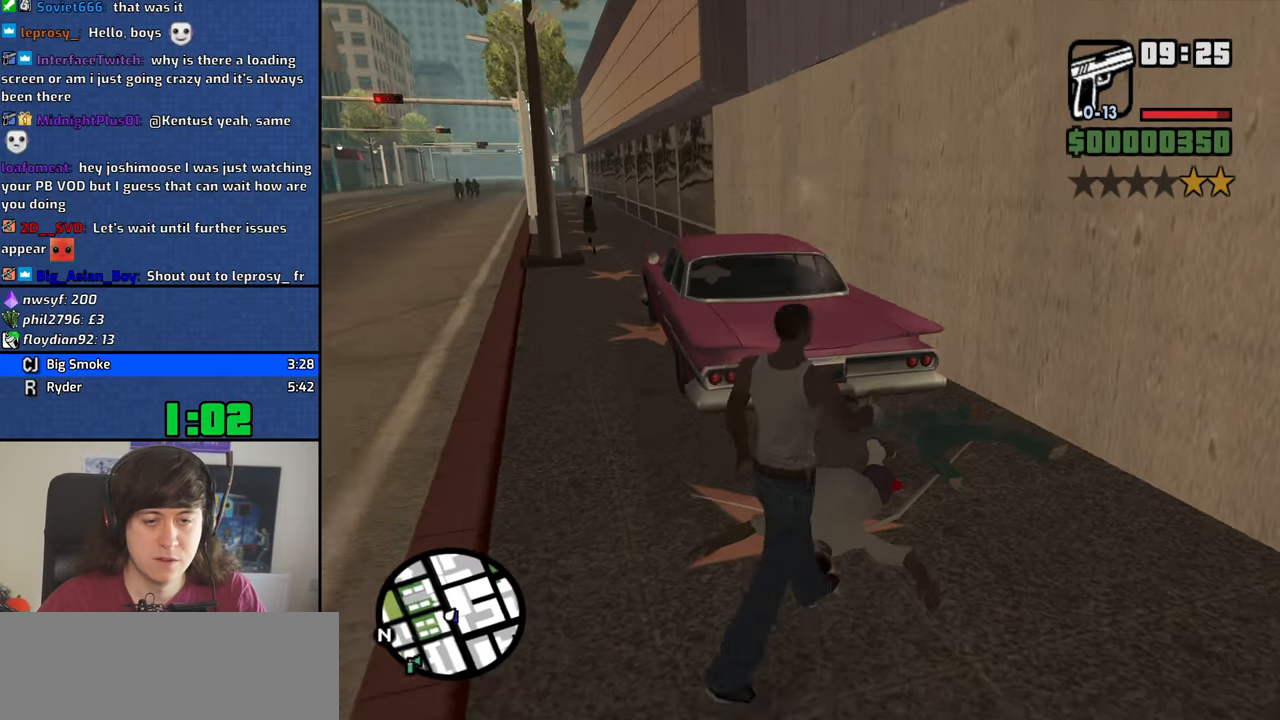
{"keys": ["a", "w"], "mouse": [], "events": [[34, "w", "up"], [184, "w", "down"], [284, "space", "down"], [417, "space", "up"], [467, "a", "down"], [467, "d", "up"]]}
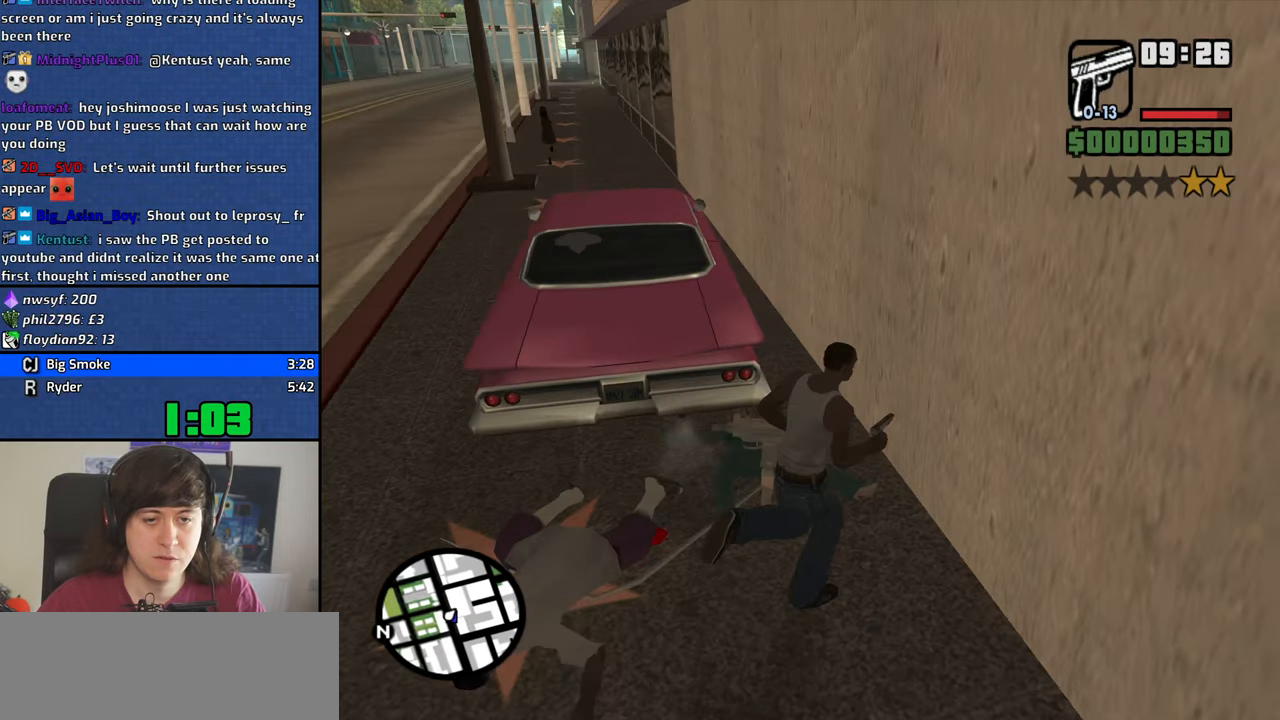
{"keys": ["a", "space", "w"], "mouse": [], "events": [[17, "w", "up"], [50, "space", "down"], [100, "space", "up"], [250, "space", "down"], [284, "w", "down"], [334, "space", "up"], [484, "space", "down"]]}
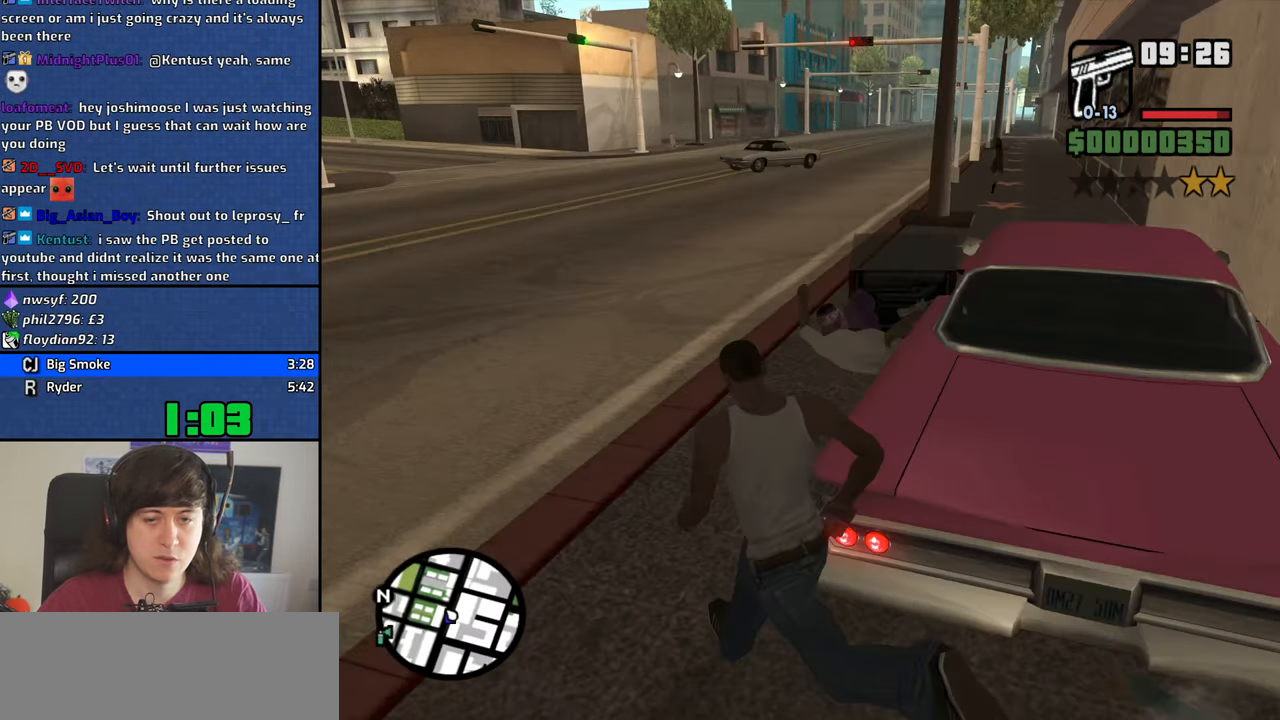
{"keys": ["w"], "mouse": [], "events": [[17, "a", "up"], [67, "space", "up"], [167, "space", "down"], [267, "space", "up"], [400, "space", "down"], [500, "space", "up"]]}
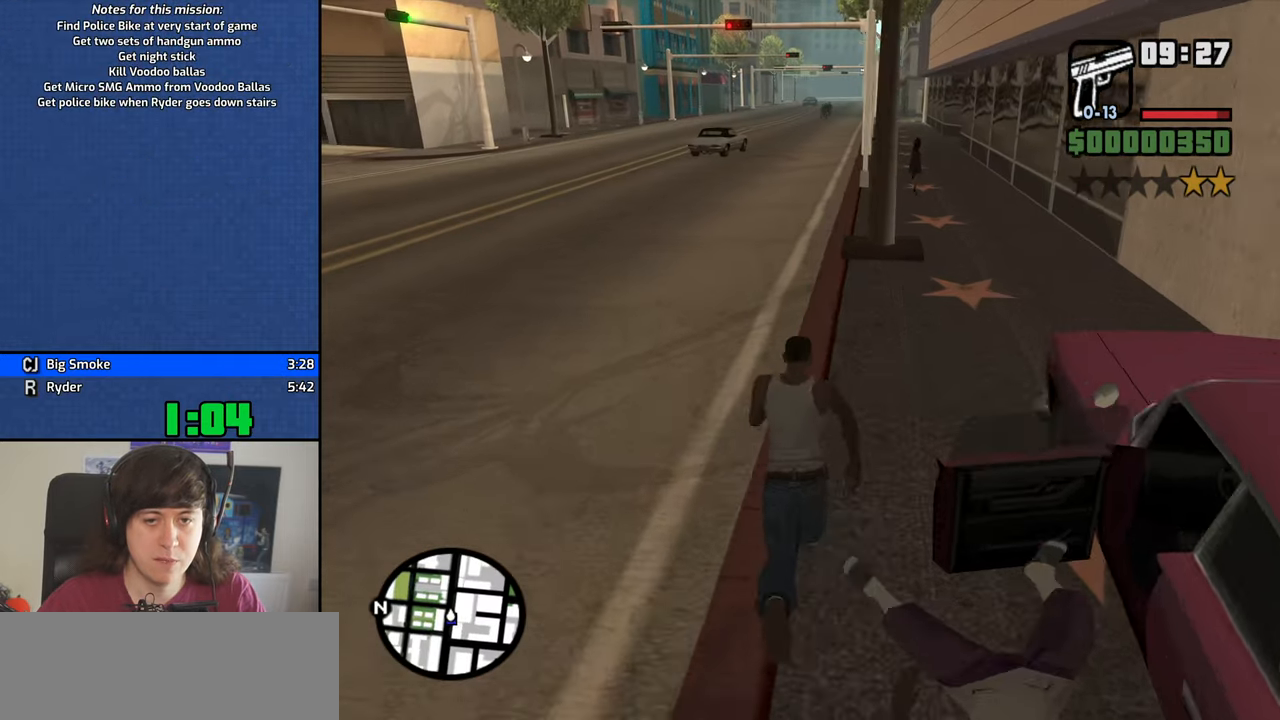
{"keys": ["d", "w"], "mouse": [], "events": [[84, "space", "down"], [184, "space", "up"], [317, "space", "down"], [367, "space", "up"], [467, "d", "down"]]}
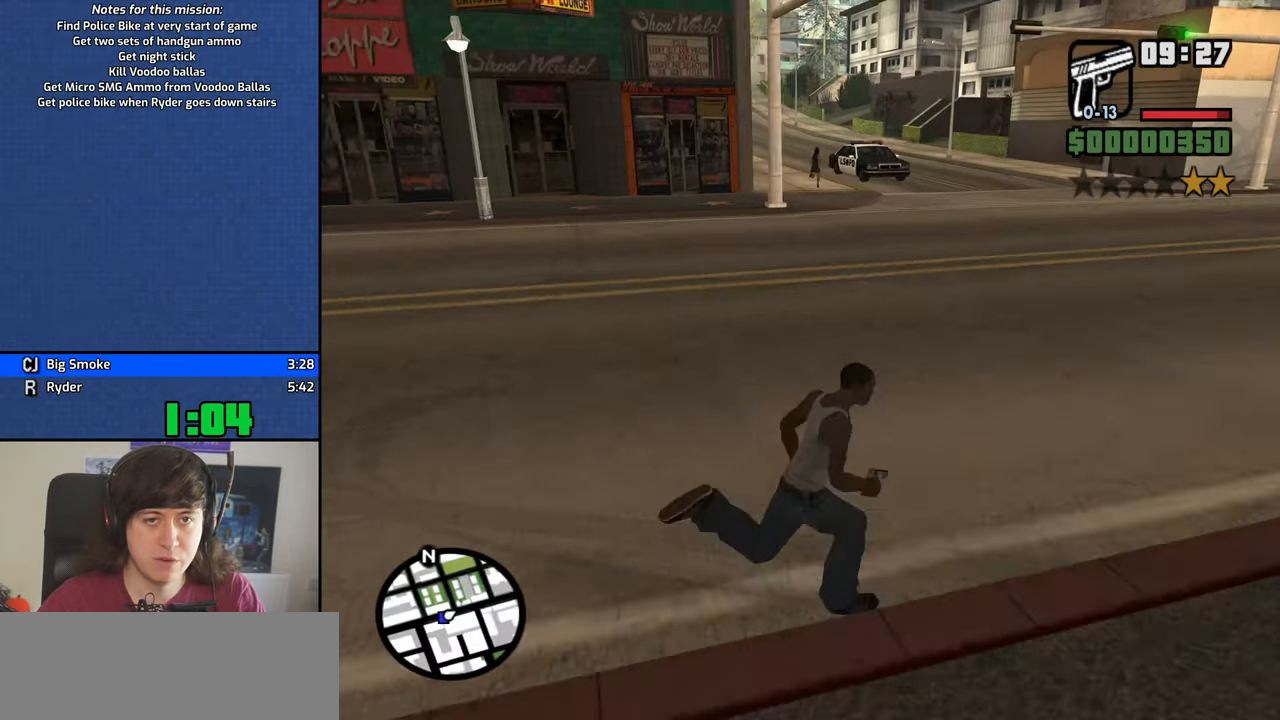
{"keys": ["d", "w"], "mouse": [], "events": [[17, "space", "down"], [100, "space", "up"], [200, "space", "down"], [284, "space", "up"], [384, "space", "down"], [434, "w", "up"], [484, "space", "up"], [484, "w", "down"]]}
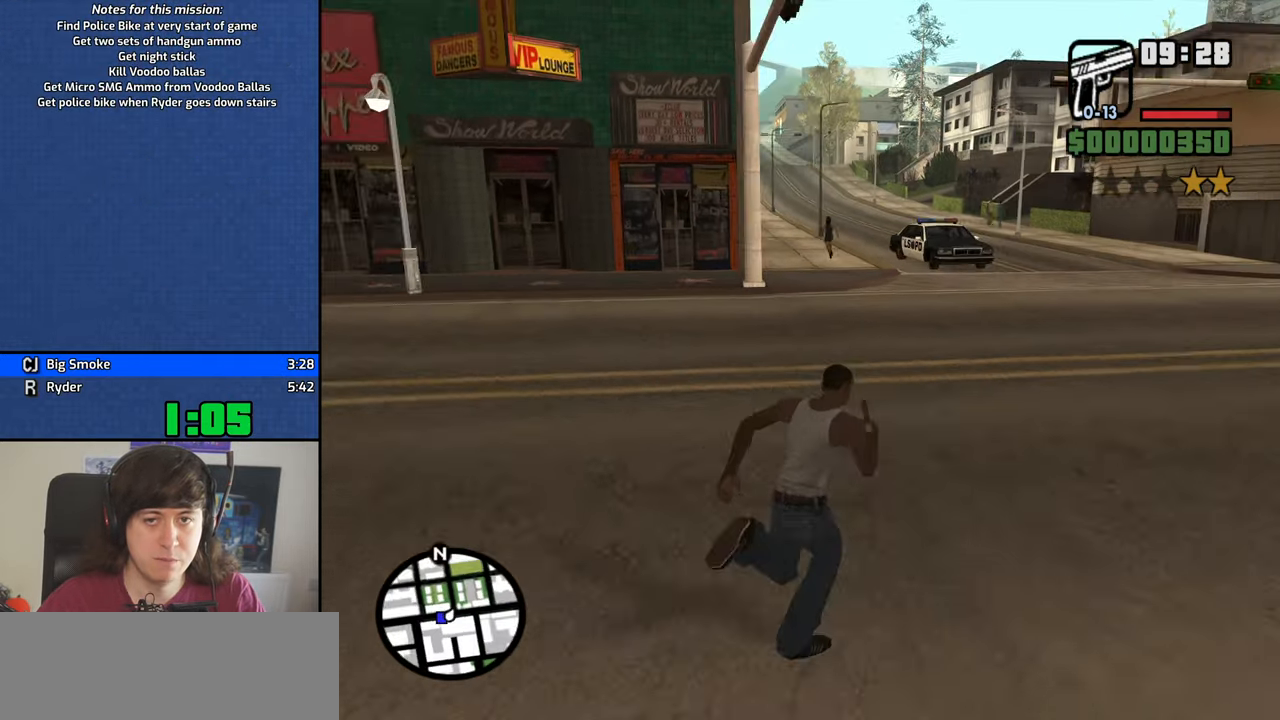
{"keys": ["w"], "mouse": ["right"], "events": [[17, "mouse_right", "down"], [300, "d", "up"]]}
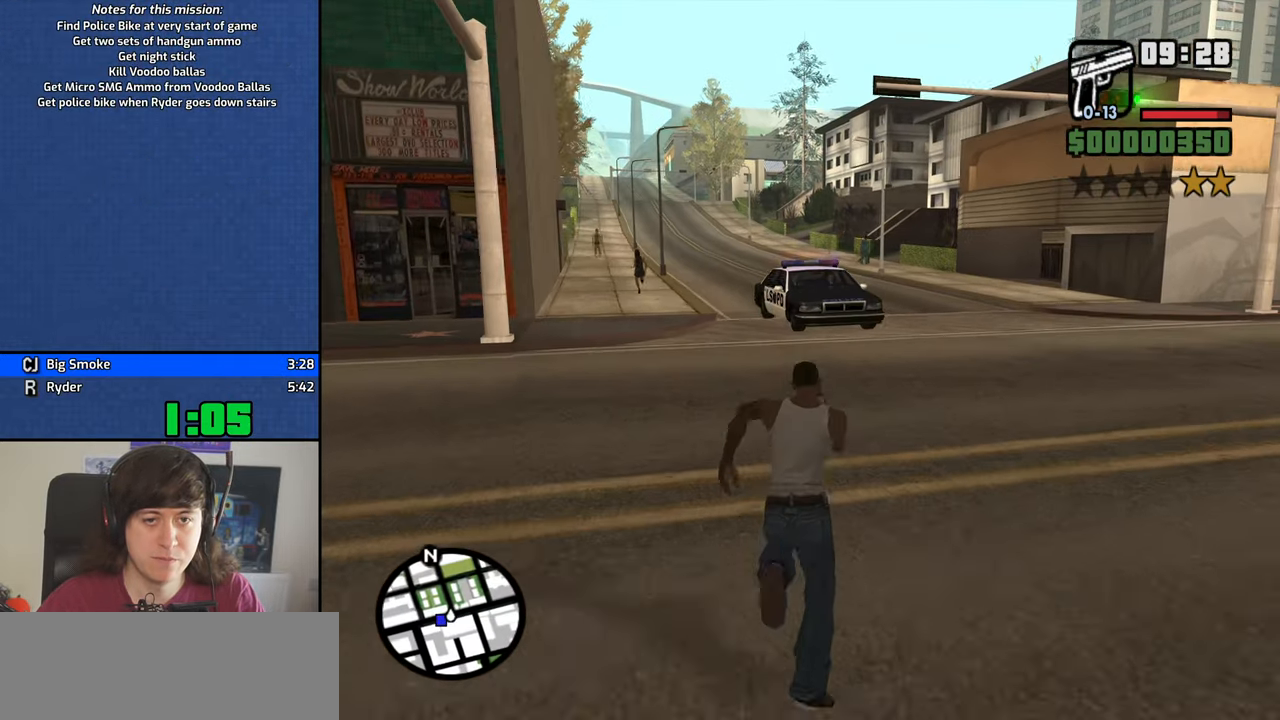
{"keys": ["w"], "mouse": ["right"], "events": []}
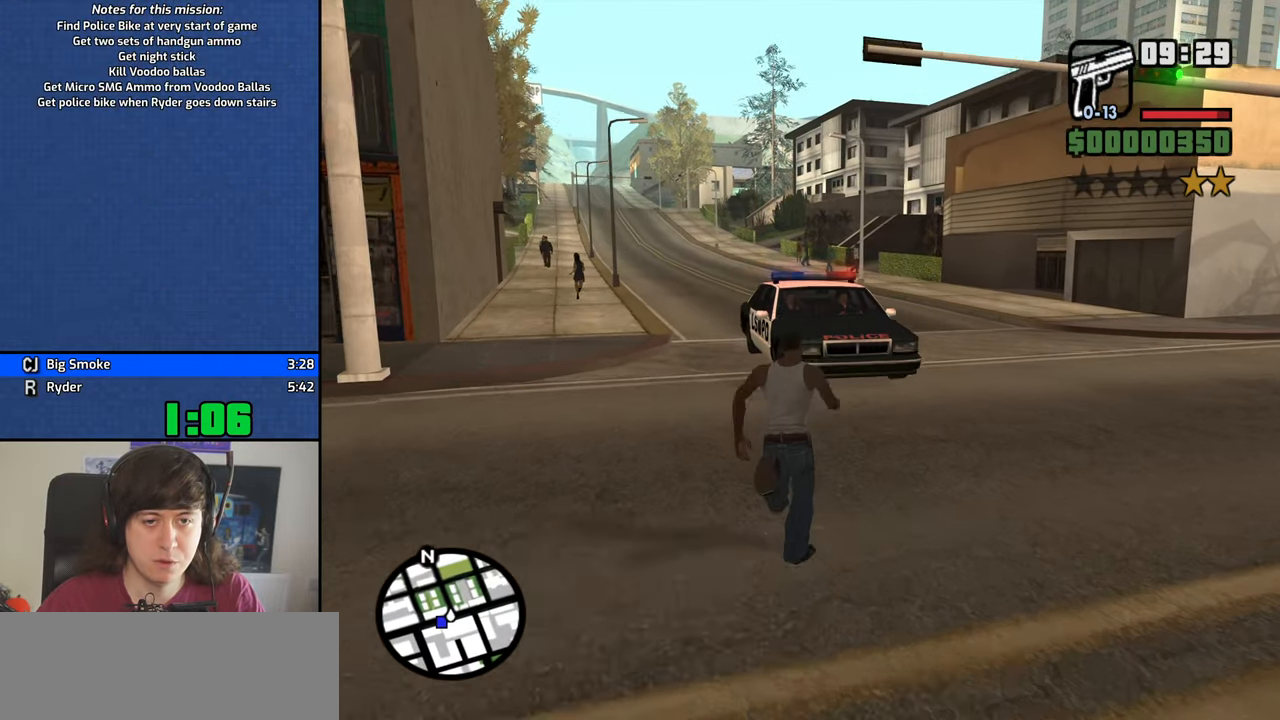
{"keys": ["w"], "mouse": ["right"], "events": [[284, "w", "up"], [384, "mouse_left", "down"], [484, "mouse_left", "up"], [484, "w", "down"]]}
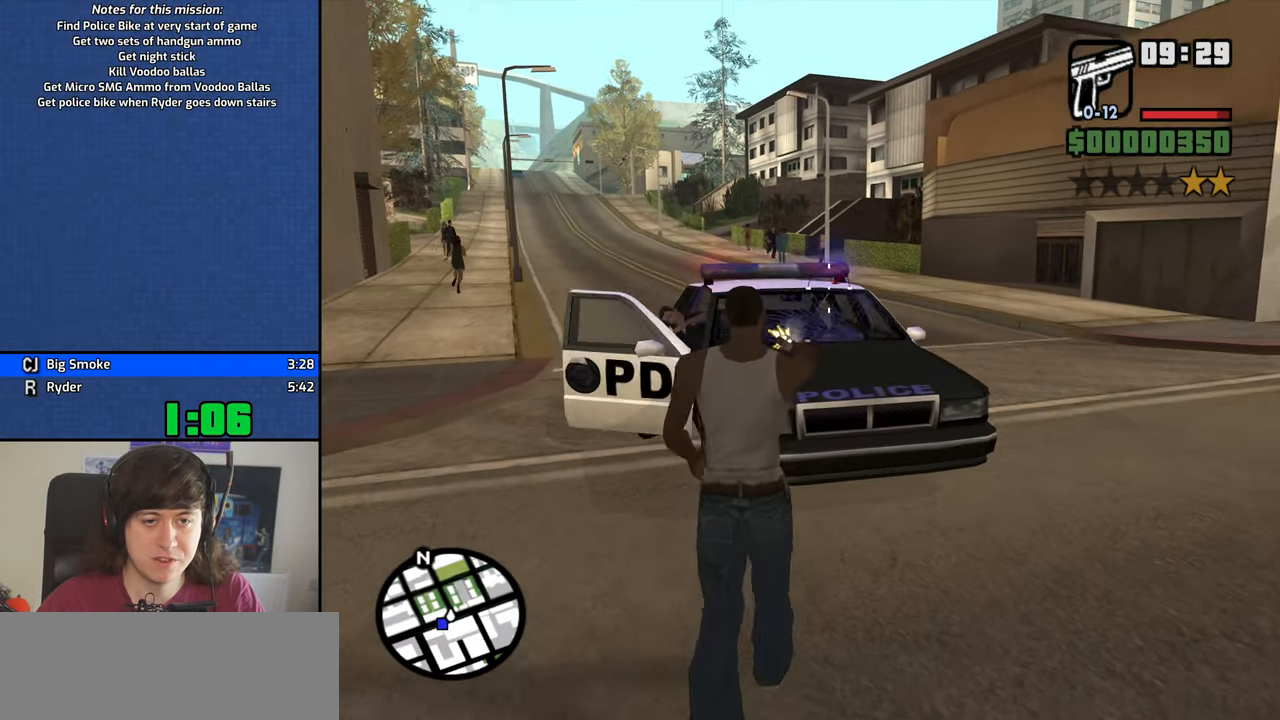
{"keys": ["d", "w"], "mouse": [], "events": [[17, "d", "down"], [167, "mouse_right", "up"], [300, "space", "down"], [400, "space", "up"]]}
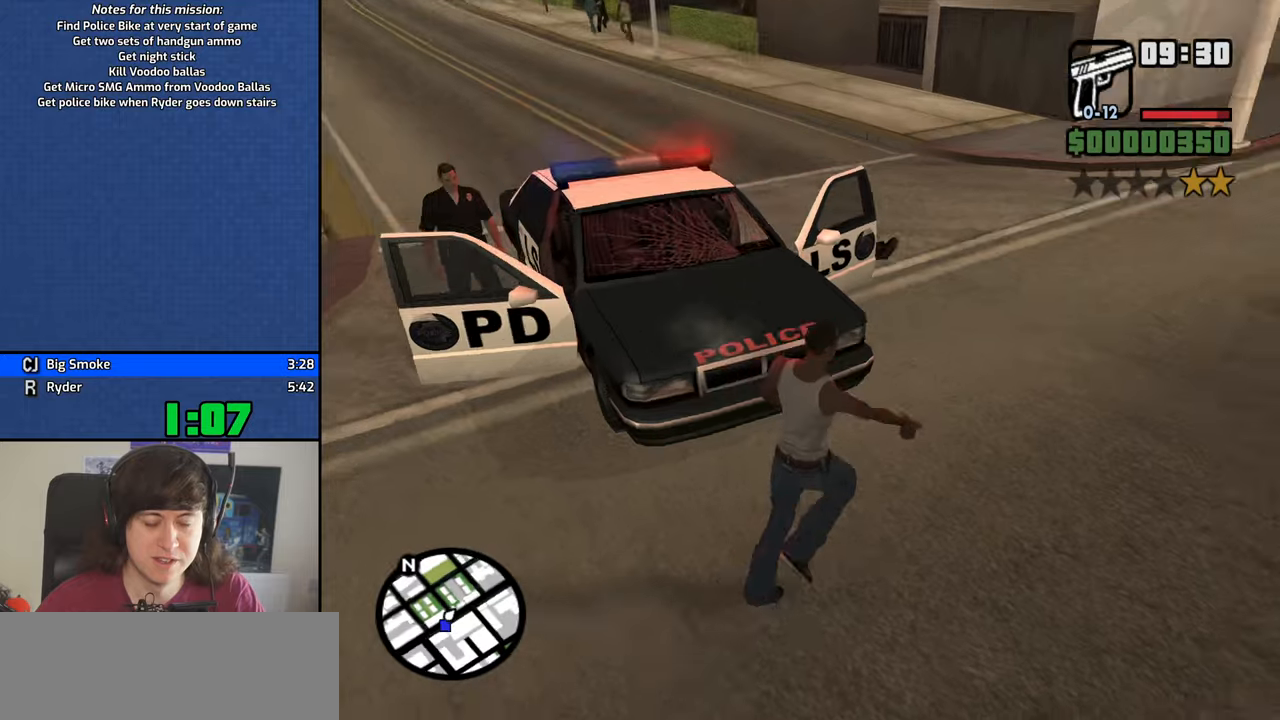
{"keys": ["a", "f", "w"], "mouse": [], "events": [[33, "space", "down"], [133, "space", "up"], [233, "a", "down"], [233, "d", "up"], [316, "space", "down"], [366, "space", "up"], [466, "f", "down"]]}
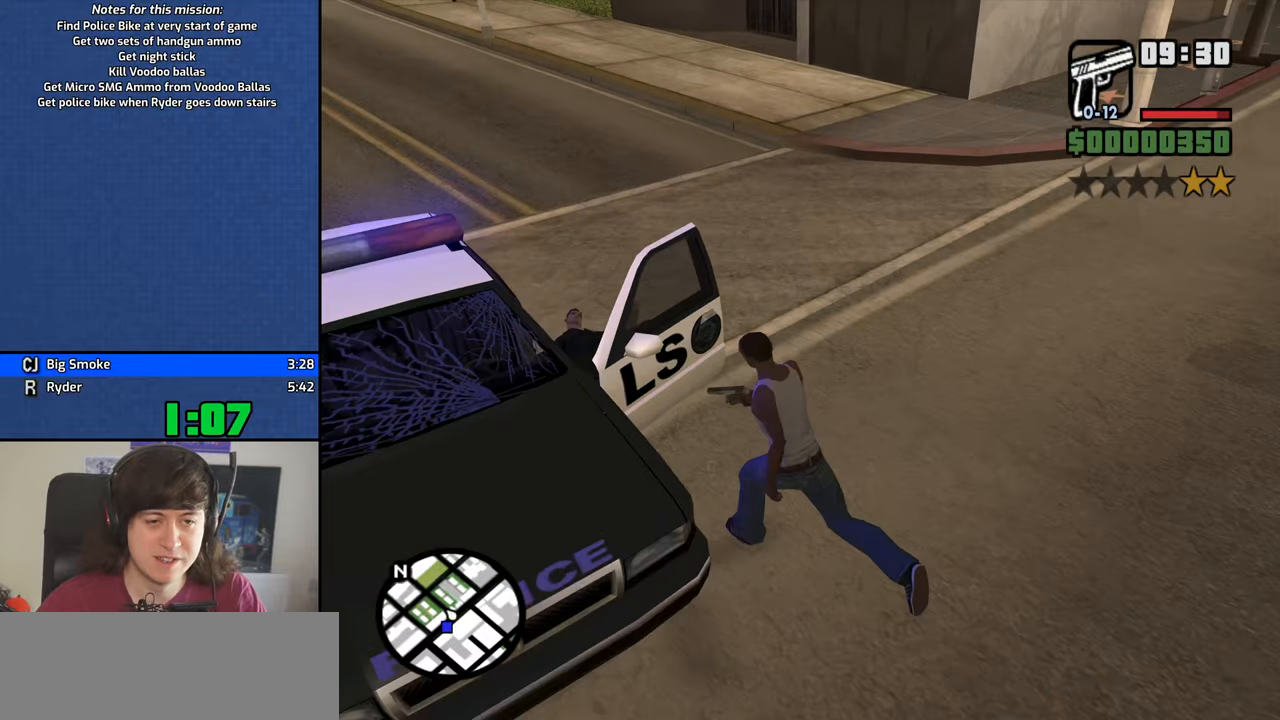
{"keys": [], "mouse": [], "events": [[50, "w", "up"], [100, "a", "up"], [100, "f", "up"], [150, "f", "down"], [250, "f", "up"], [333, "f", "down"], [433, "f", "up"]]}